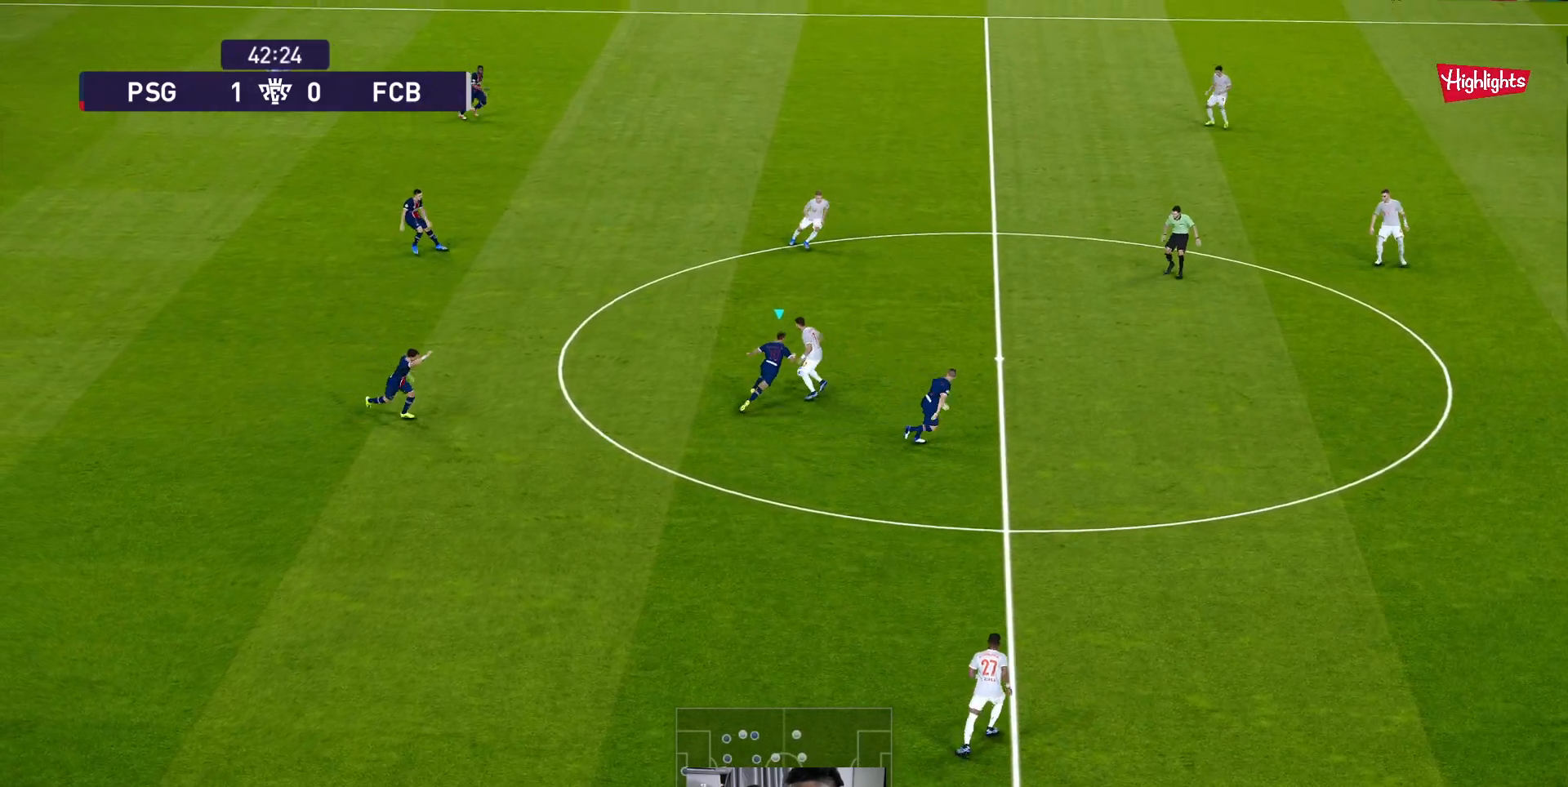
Gameplay with a controller (Xbox layout); each line is a JSON object with the inputs held at the frame after it. "events" lists button and stick changes between this image and that frame as [ms after this image, input, new state], when the widget could be followed in between. Not read: right_stick.
{"buttons": ["R1", "L3"], "left_stick": "up-right", "events": []}
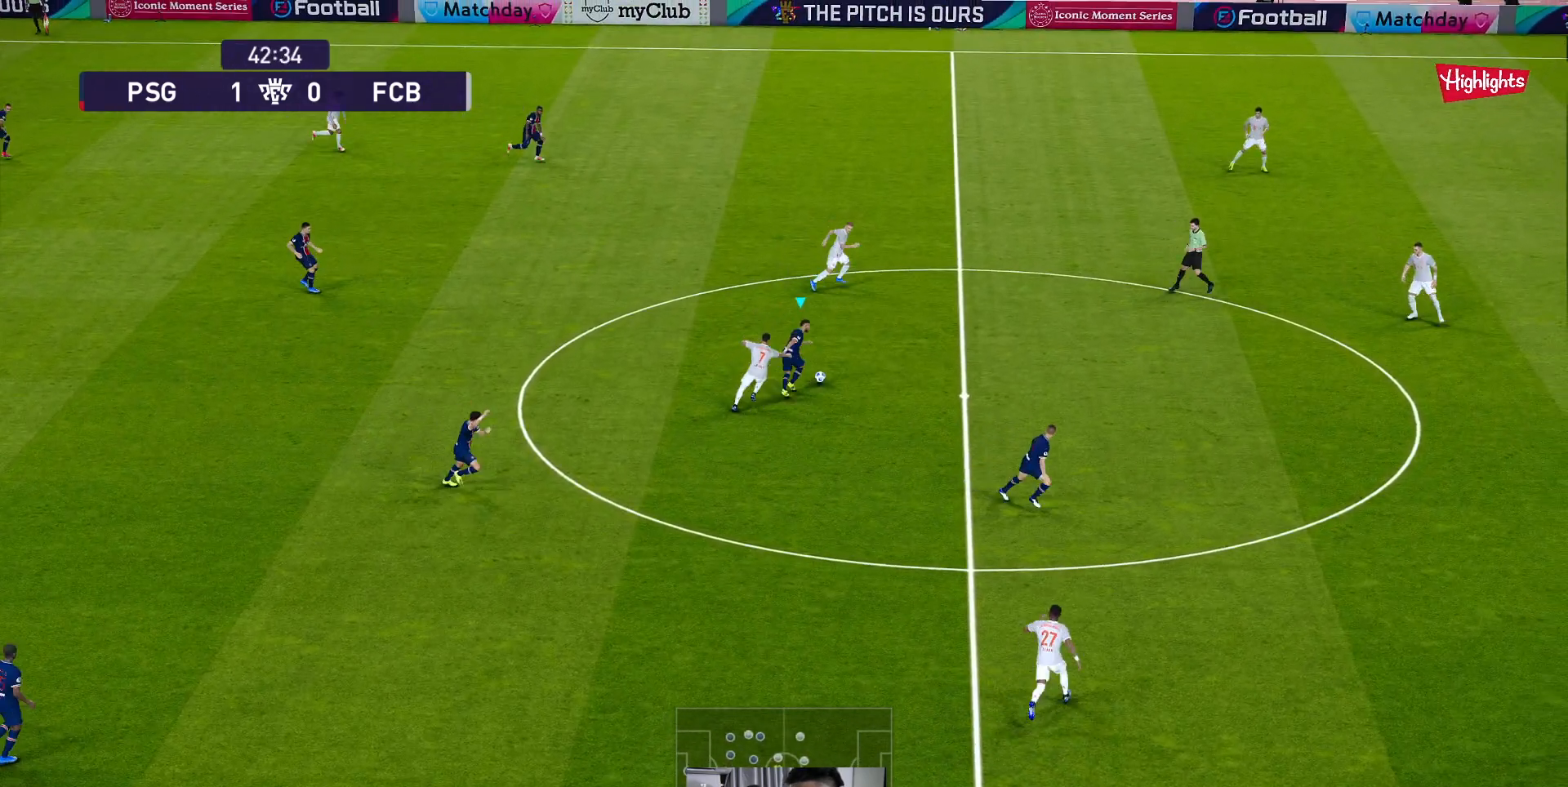
{"buttons": ["R1", "L3"], "left_stick": "right", "events": [[467, "left_stick", "right"]]}
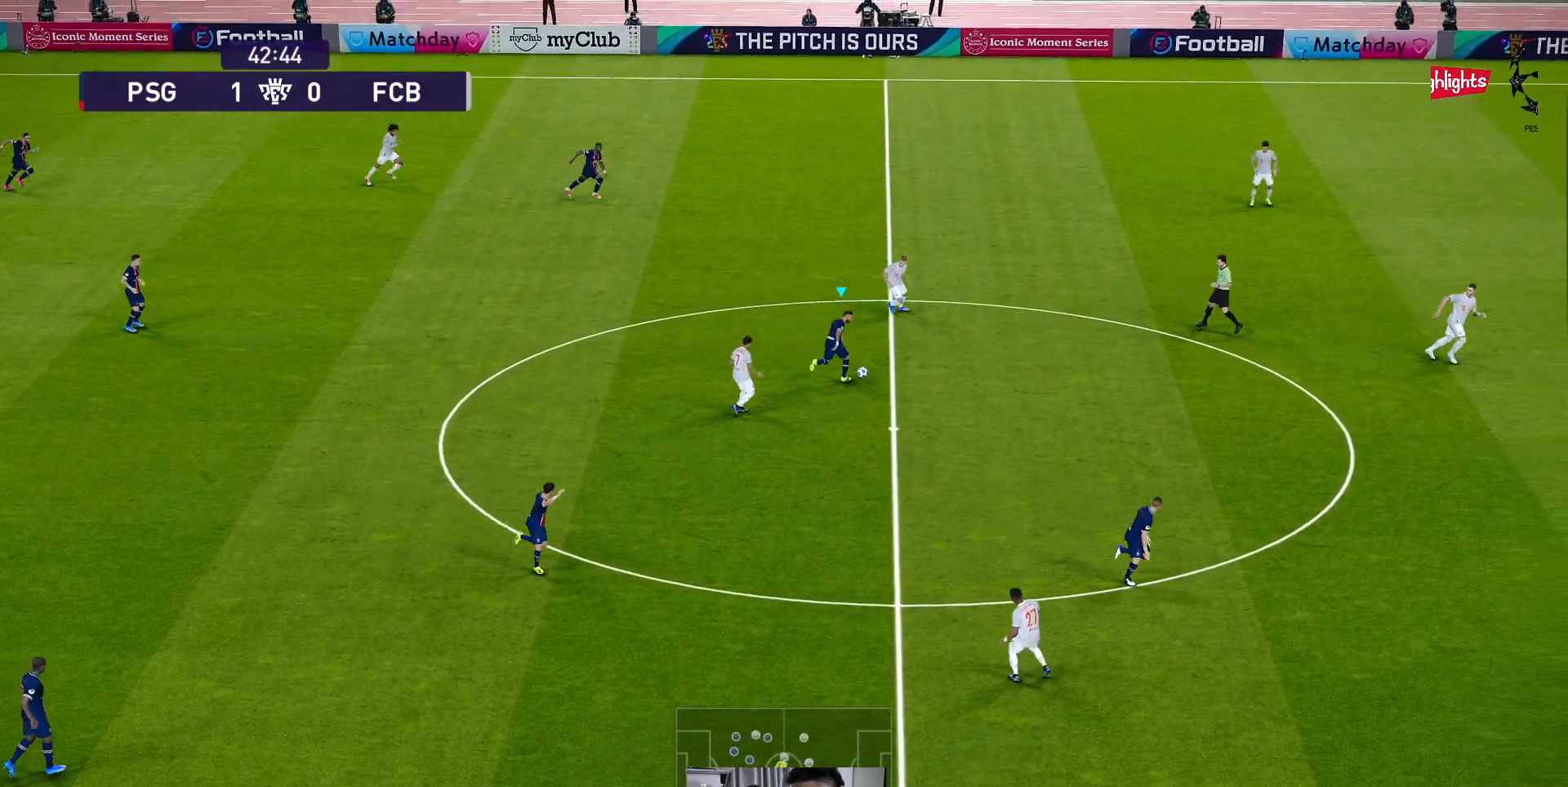
{"buttons": ["R1", "L3"], "left_stick": "right", "events": []}
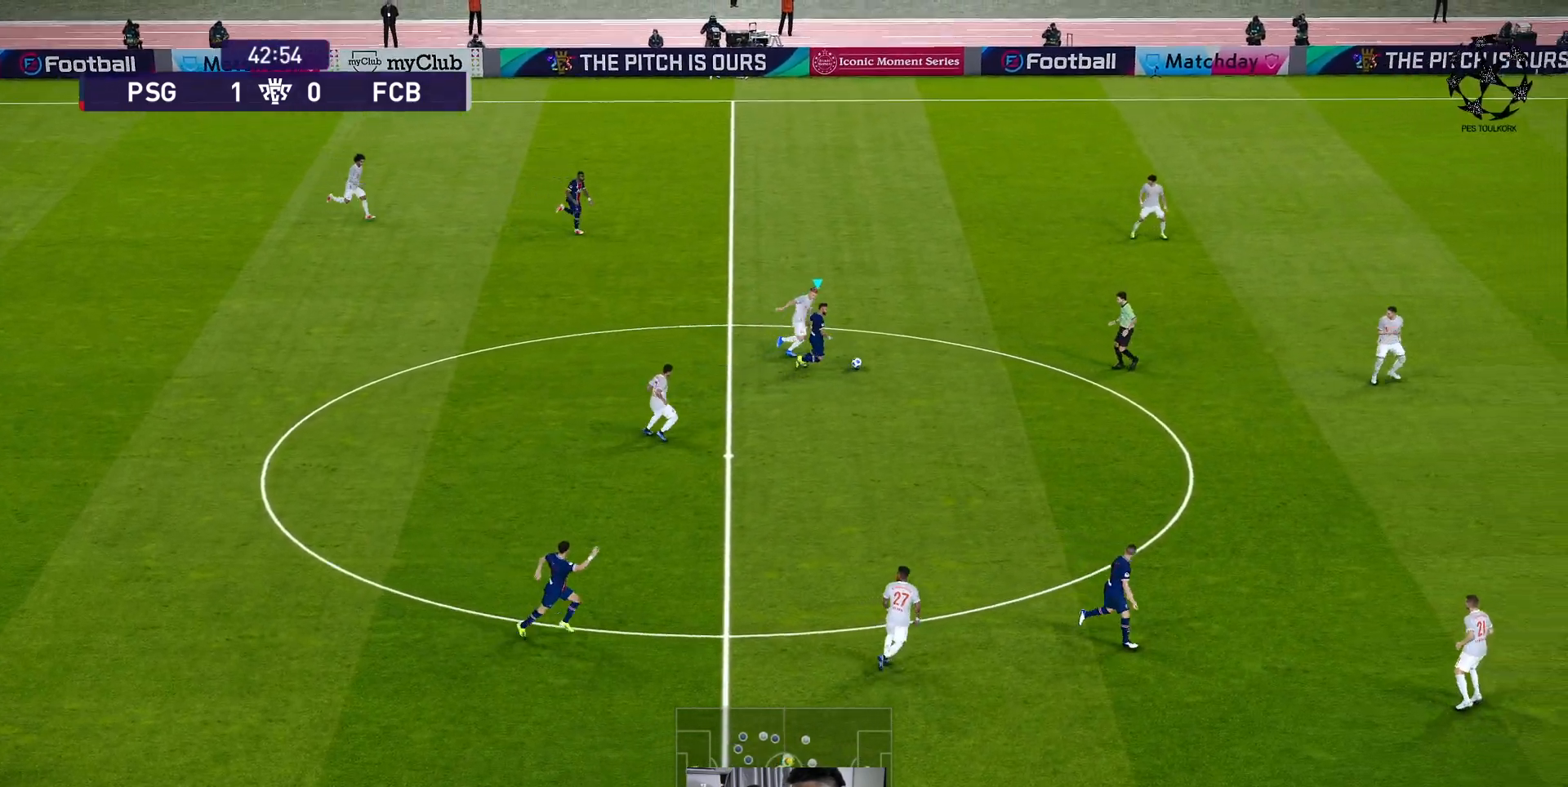
{"buttons": ["R1"], "left_stick": "right", "events": [[500, "L3", "up"]]}
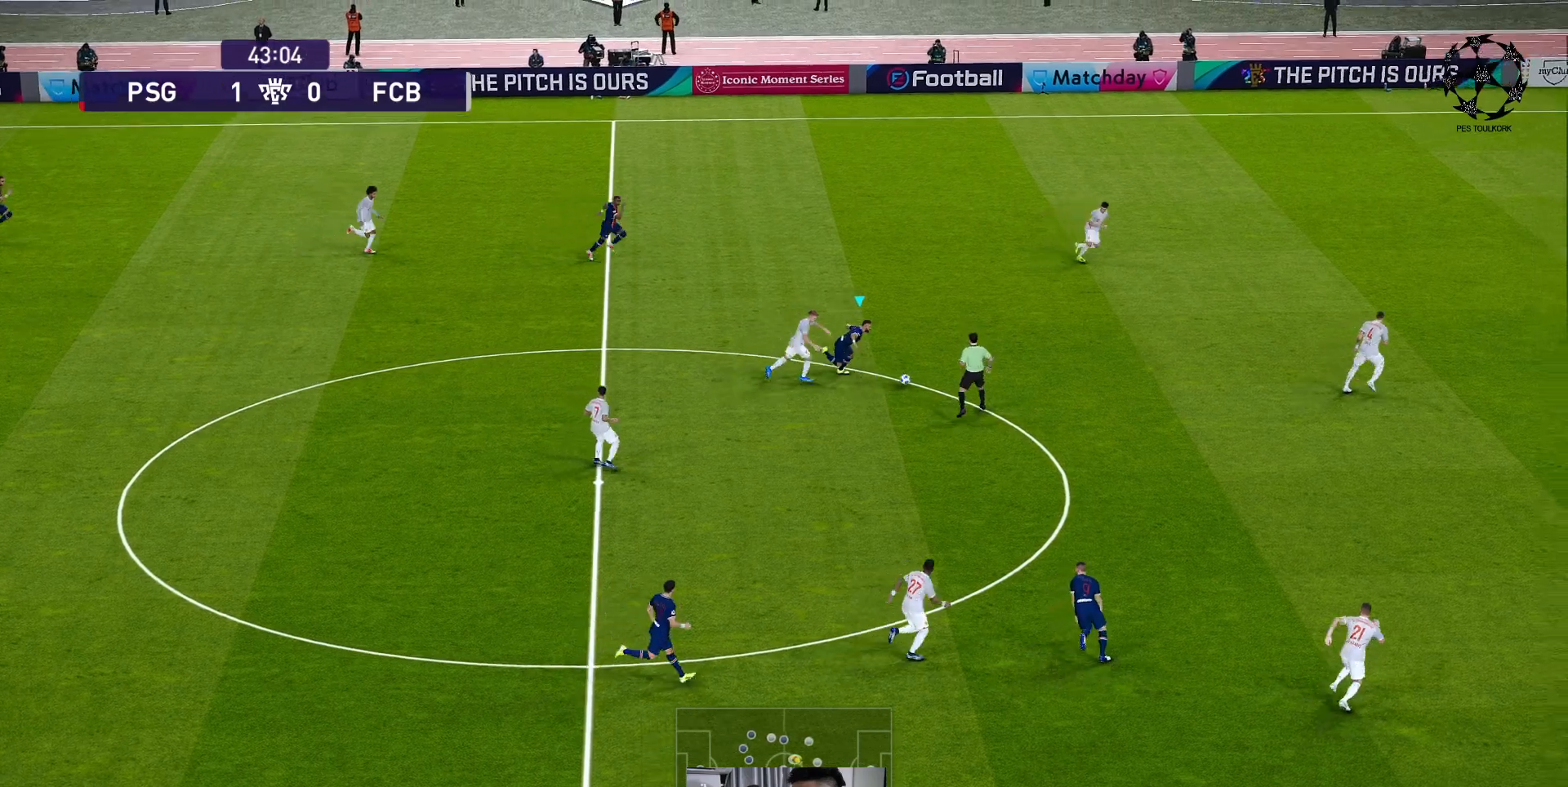
{"buttons": ["R1"], "left_stick": "right", "events": []}
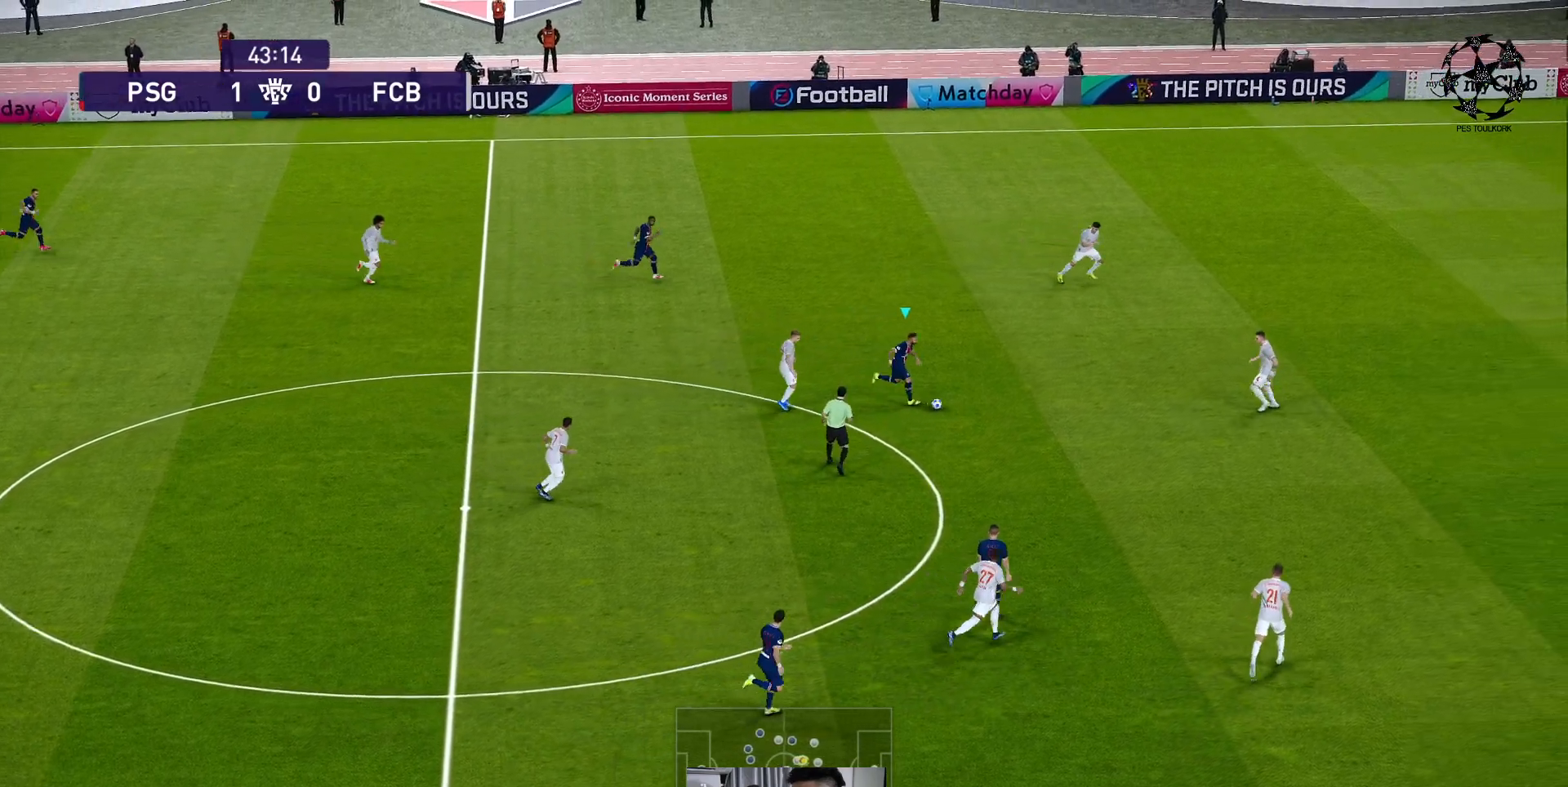
{"buttons": ["L3"], "left_stick": "down-right", "events": [[233, "left_stick", "down-right"], [417, "R1", "up"], [483, "L3", "down"]]}
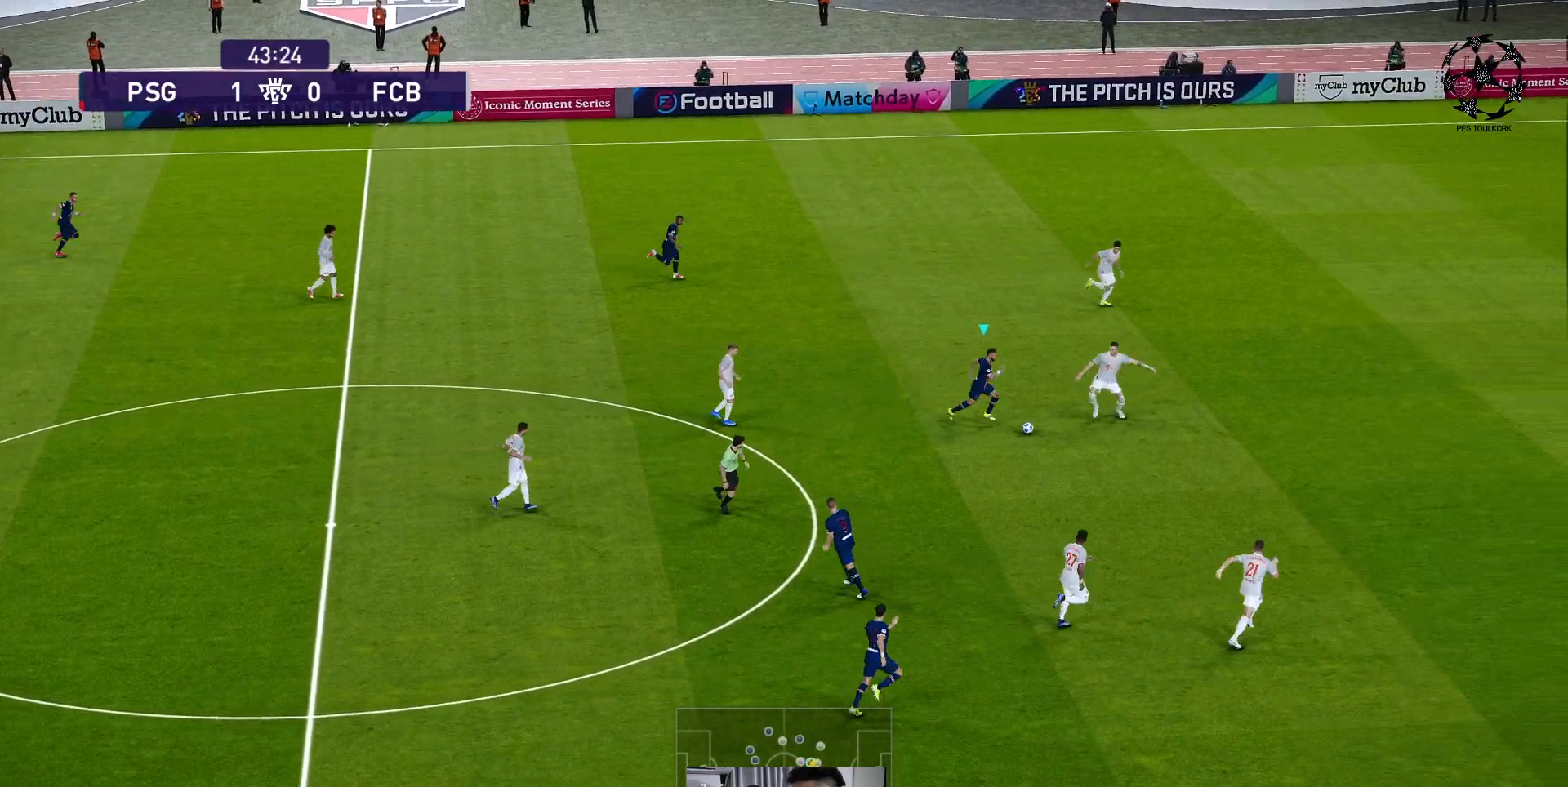
{"buttons": [], "left_stick": "down-right", "events": [[467, "L3", "up"]]}
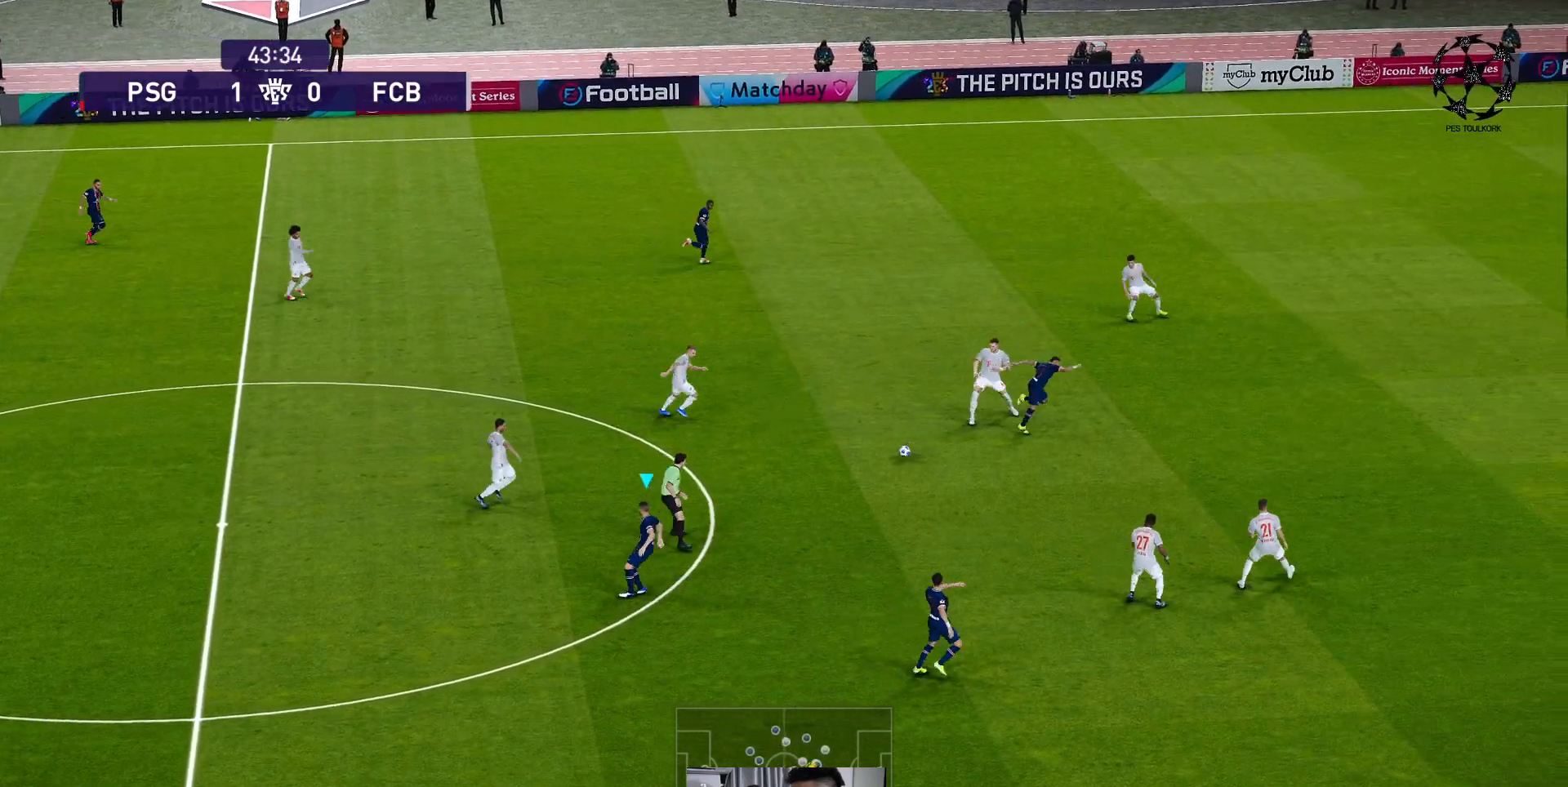
{"buttons": ["R1"], "left_stick": "right", "events": [[50, "R1", "down"], [83, "L1", "down"], [217, "left_stick", "right"], [383, "L1", "up"]]}
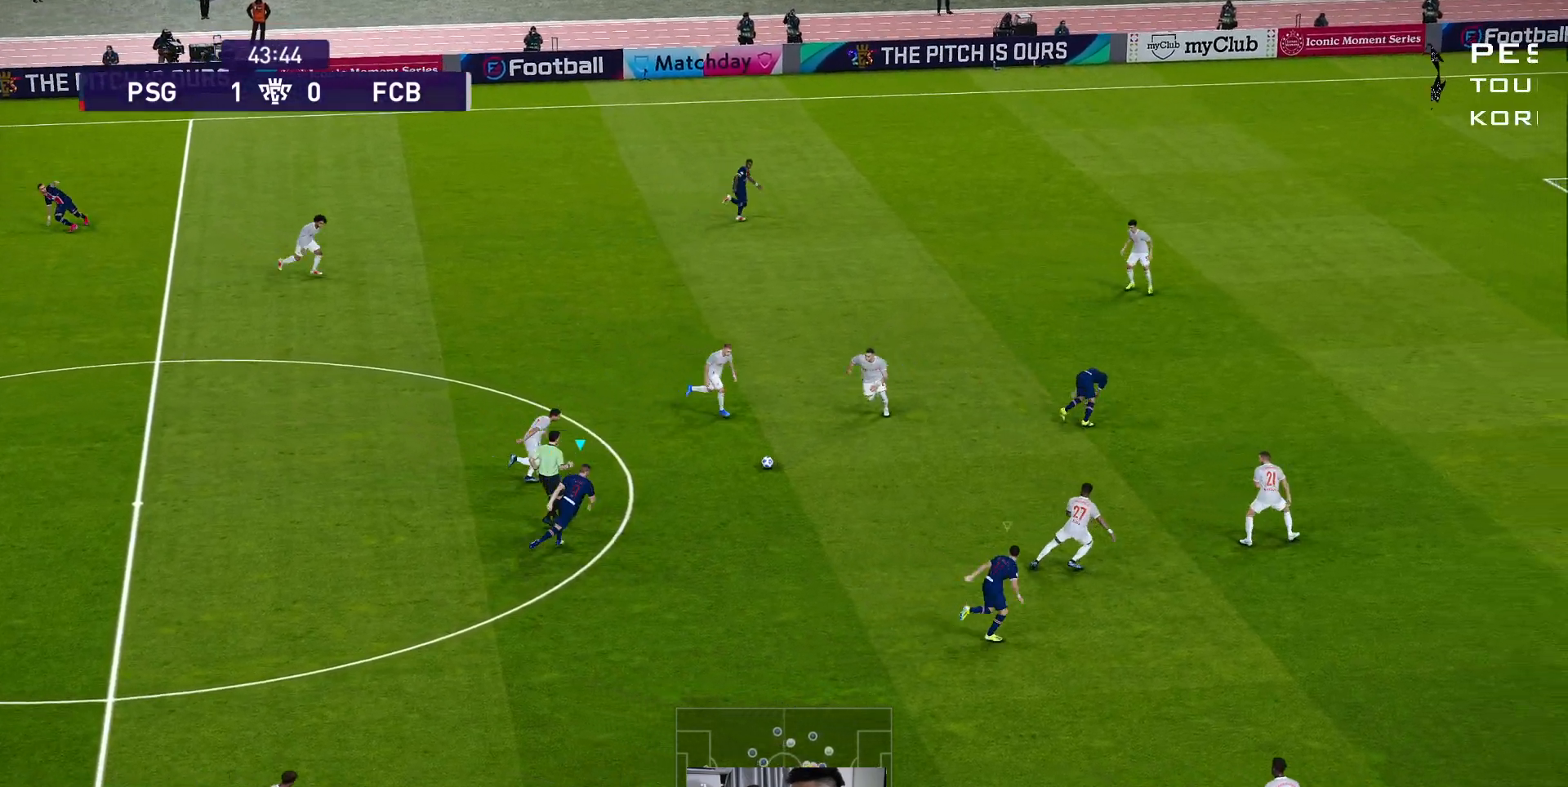
{"buttons": [], "left_stick": "right", "events": [[150, "A", "down"], [183, "R1", "up"], [283, "A", "up"]]}
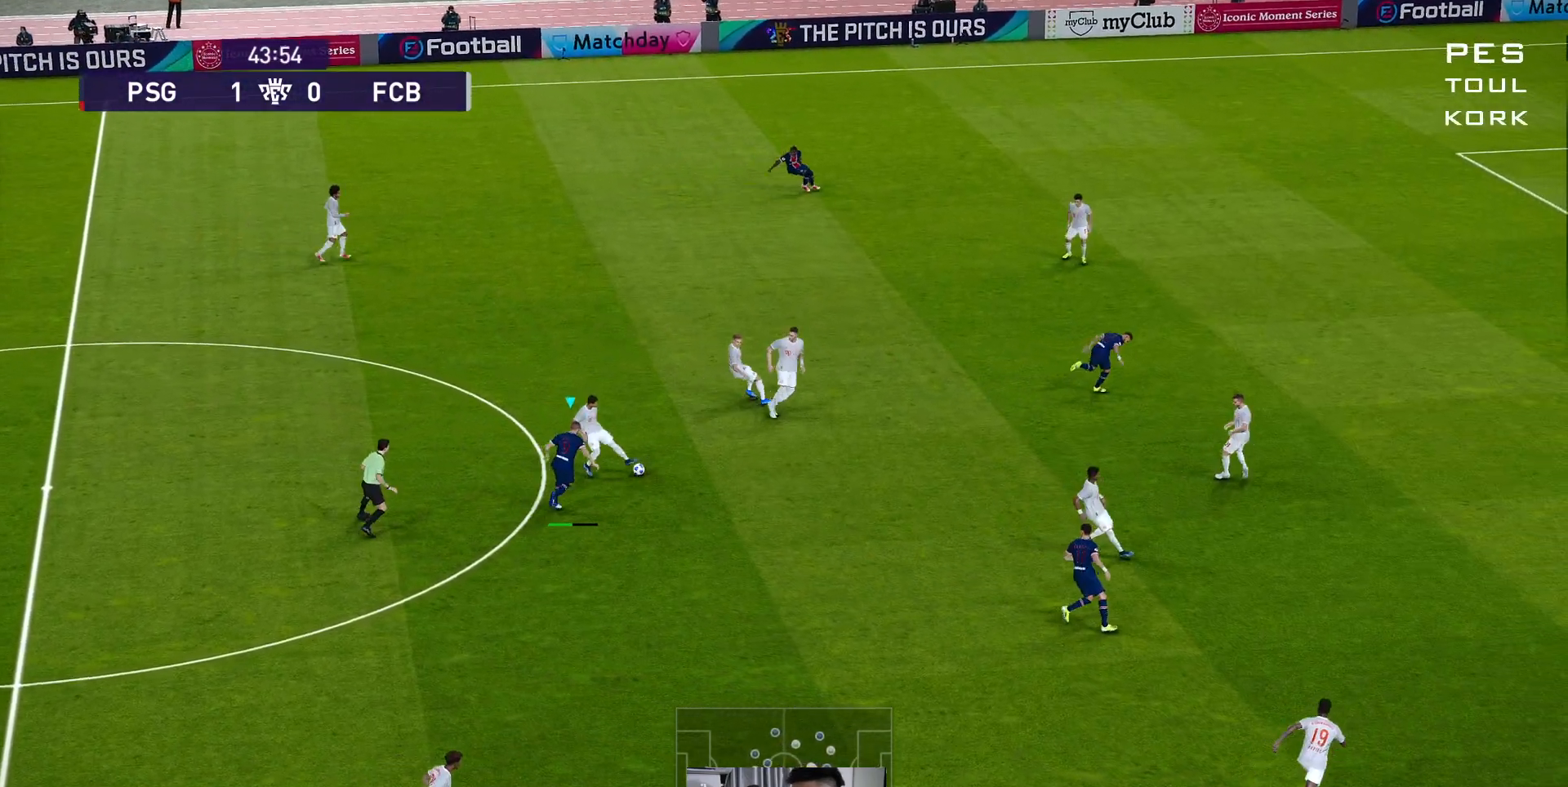
{"buttons": ["A"], "left_stick": "right", "events": [[317, "A", "down"]]}
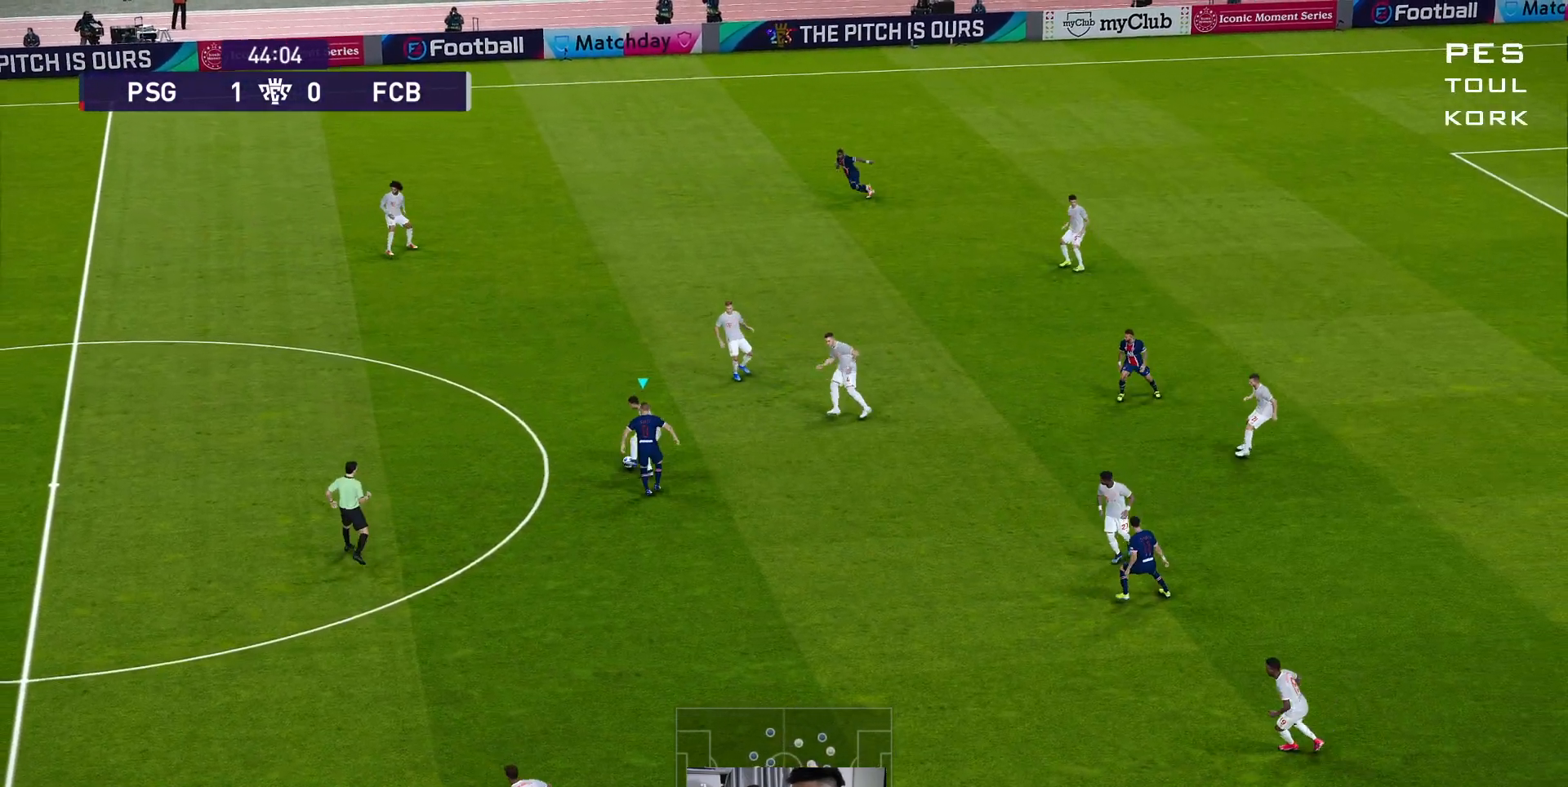
{"buttons": ["A", "R1"], "left_stick": "center", "events": [[67, "R1", "down"], [167, "left_stick", "center"], [200, "A", "up"], [250, "A", "down"]]}
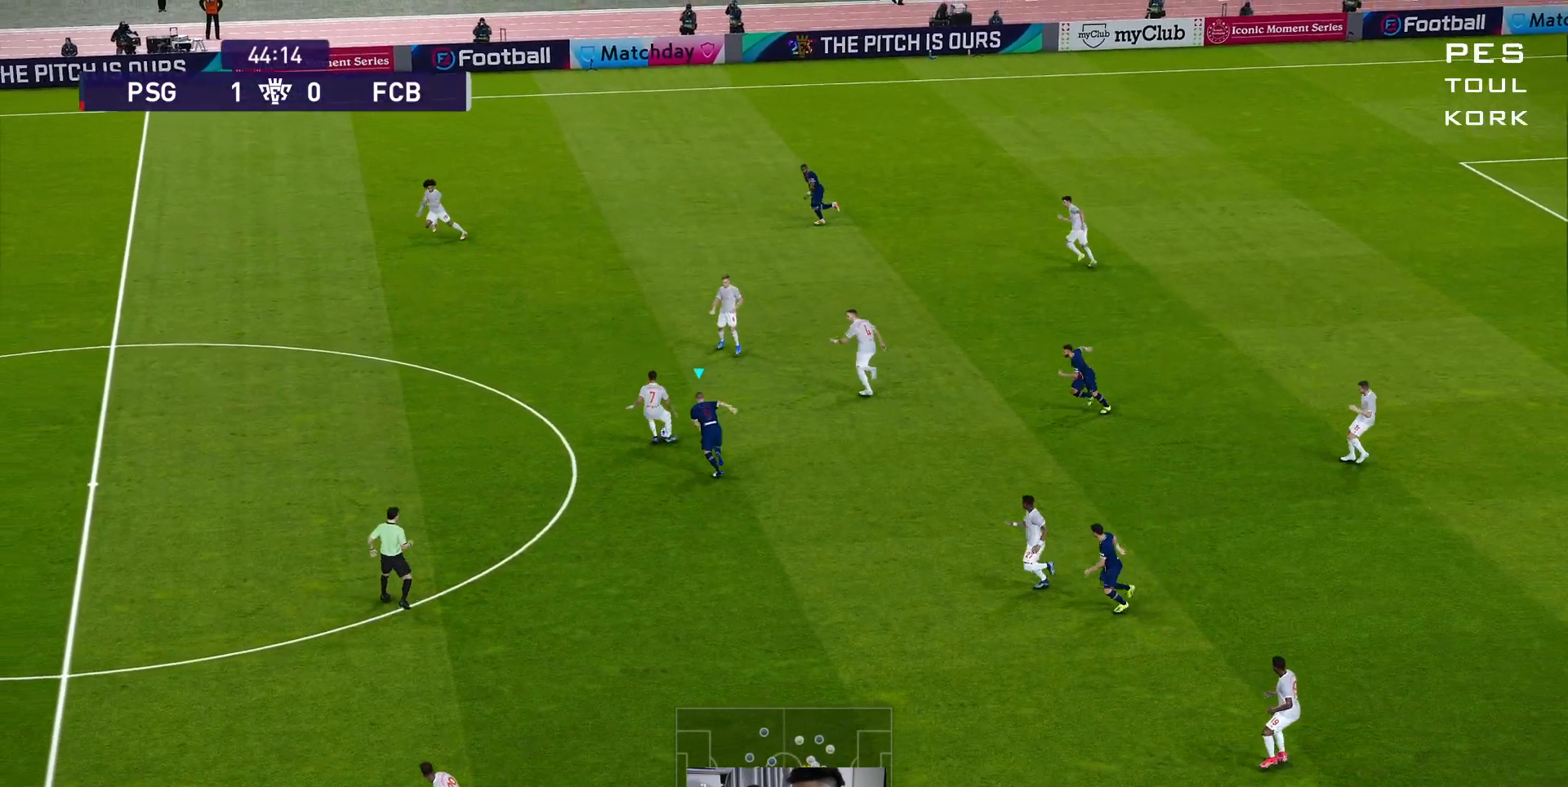
{"buttons": ["A", "L1", "R1"], "left_stick": "center", "events": [[400, "L1", "down"]]}
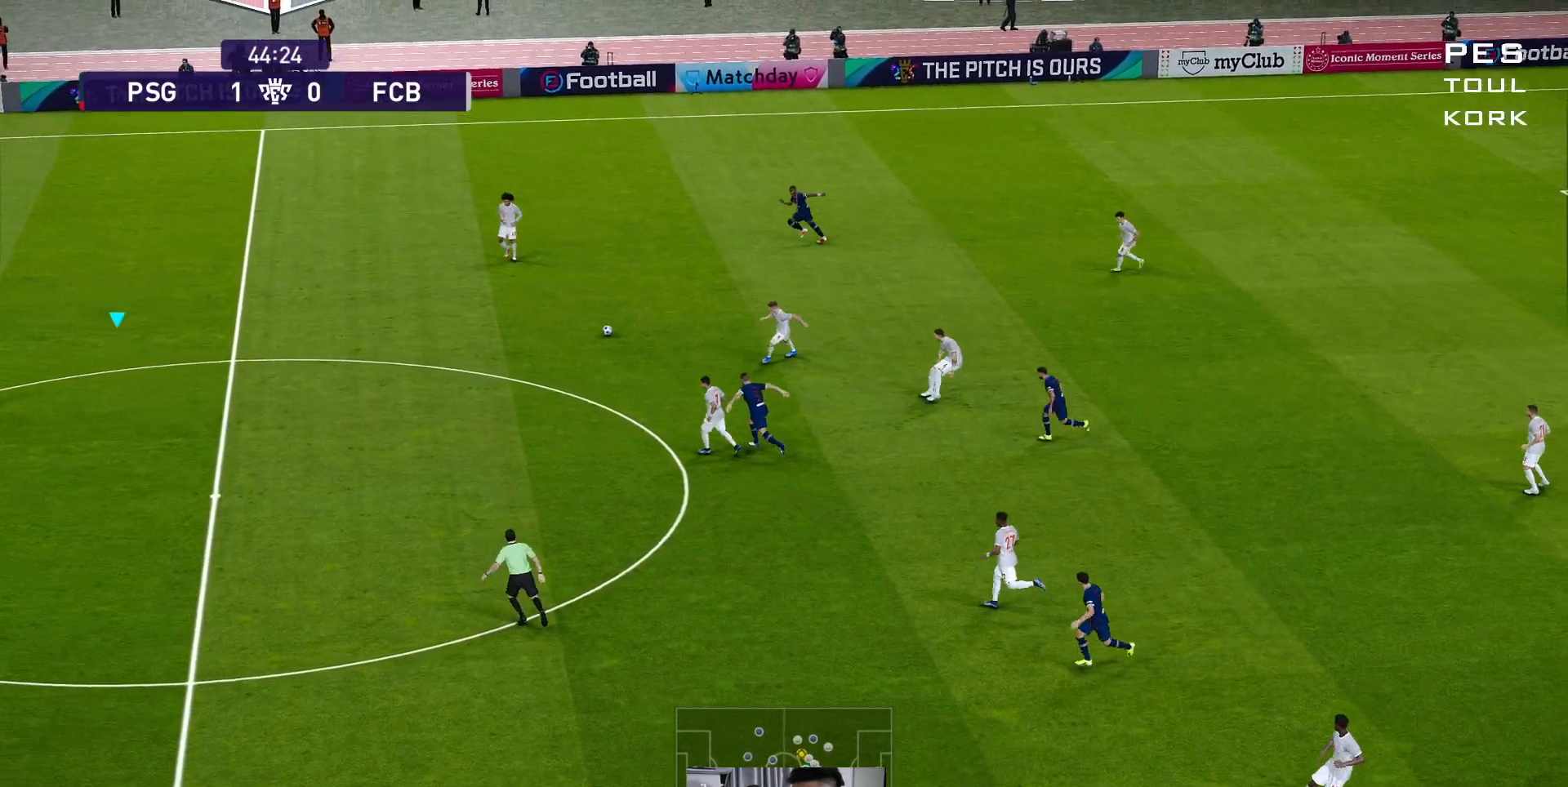
{"buttons": ["A", "R1"], "left_stick": "center", "events": [[50, "L1", "up"]]}
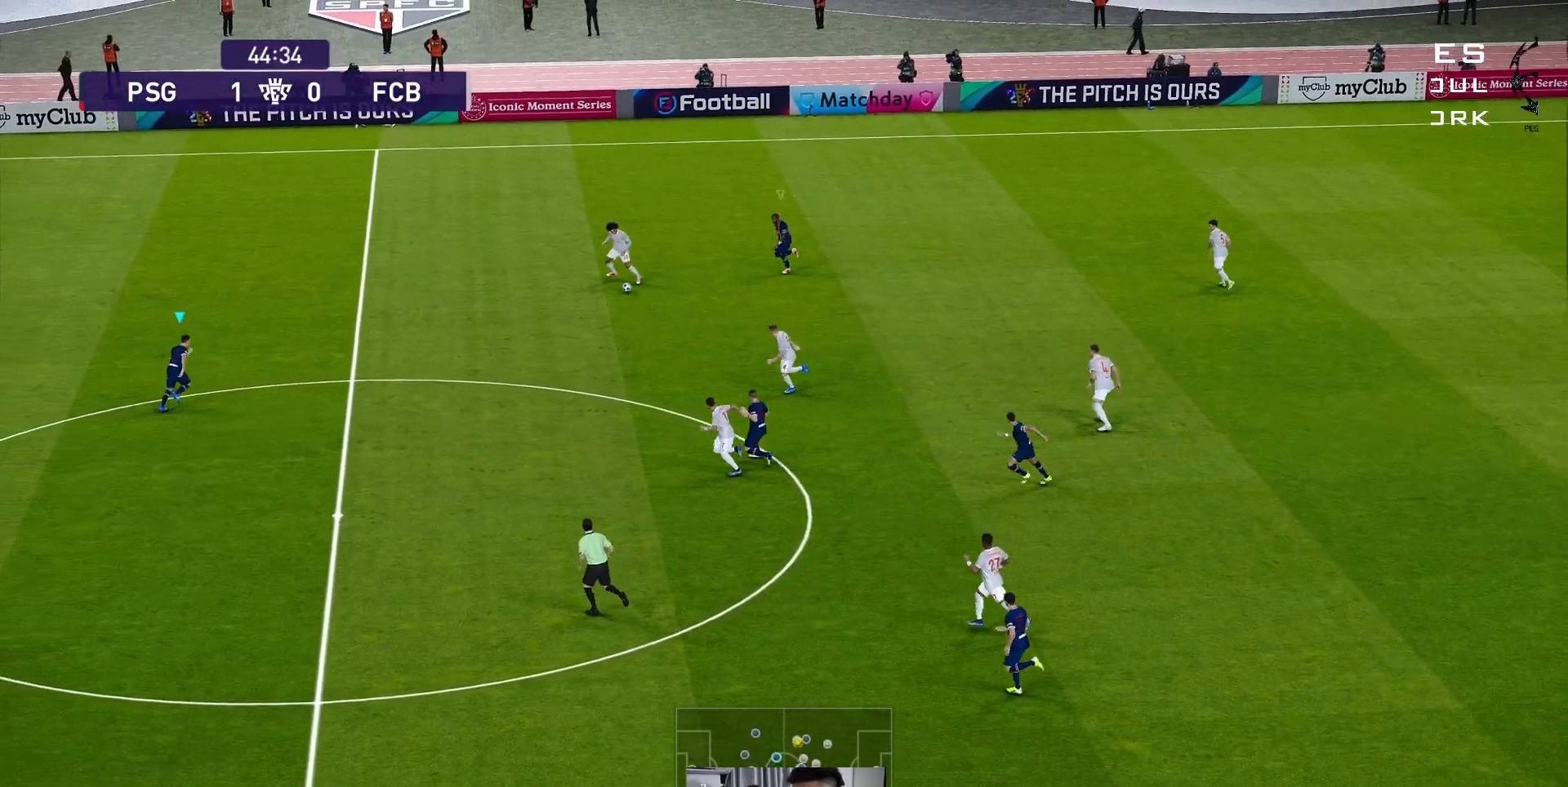
{"buttons": ["A", "R1"], "left_stick": "center", "events": [[167, "L1", "down"], [317, "L1", "up"]]}
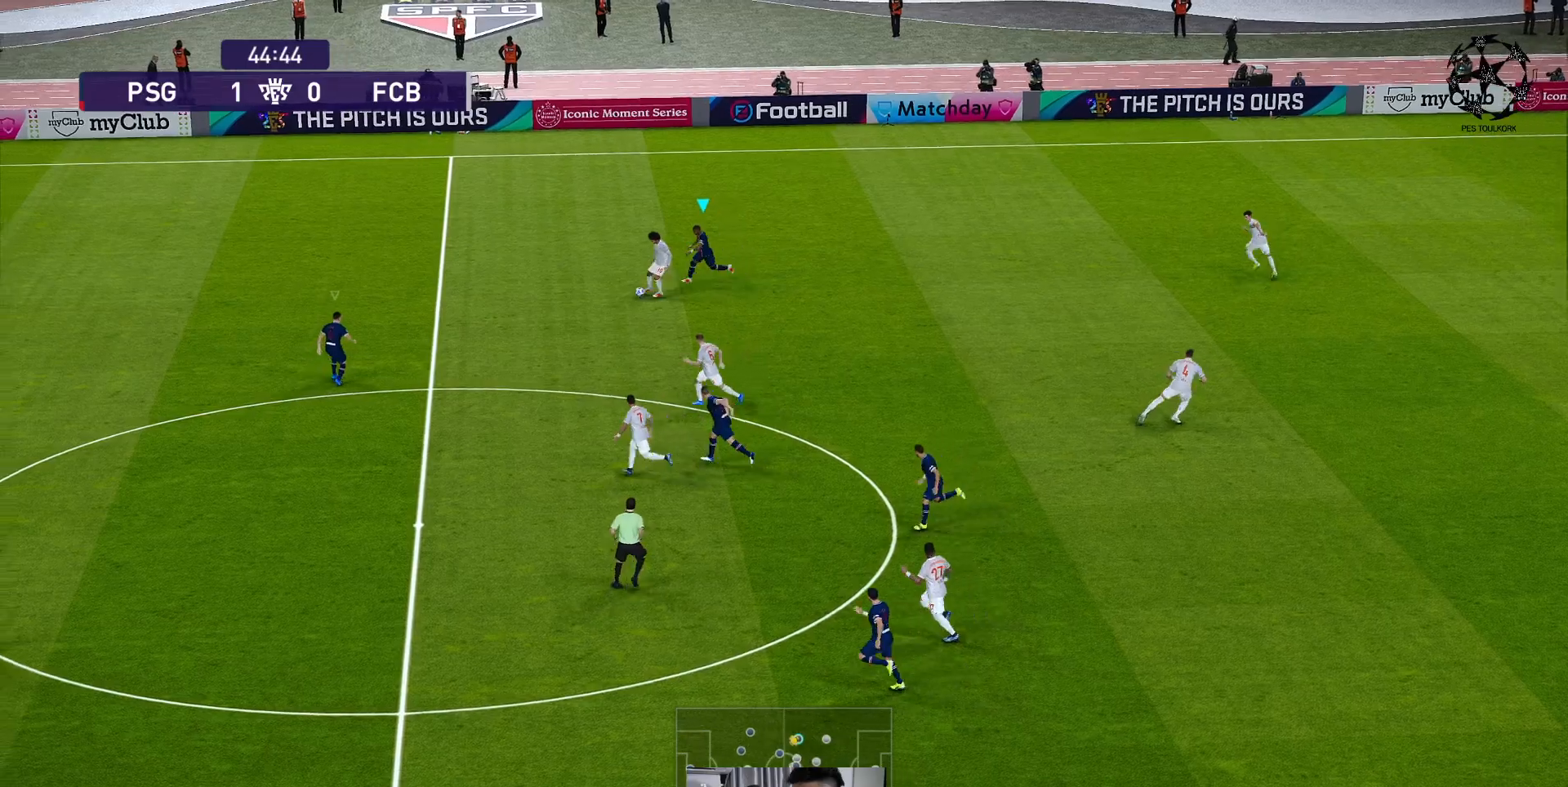
{"buttons": ["A", "R1"], "left_stick": "center", "events": []}
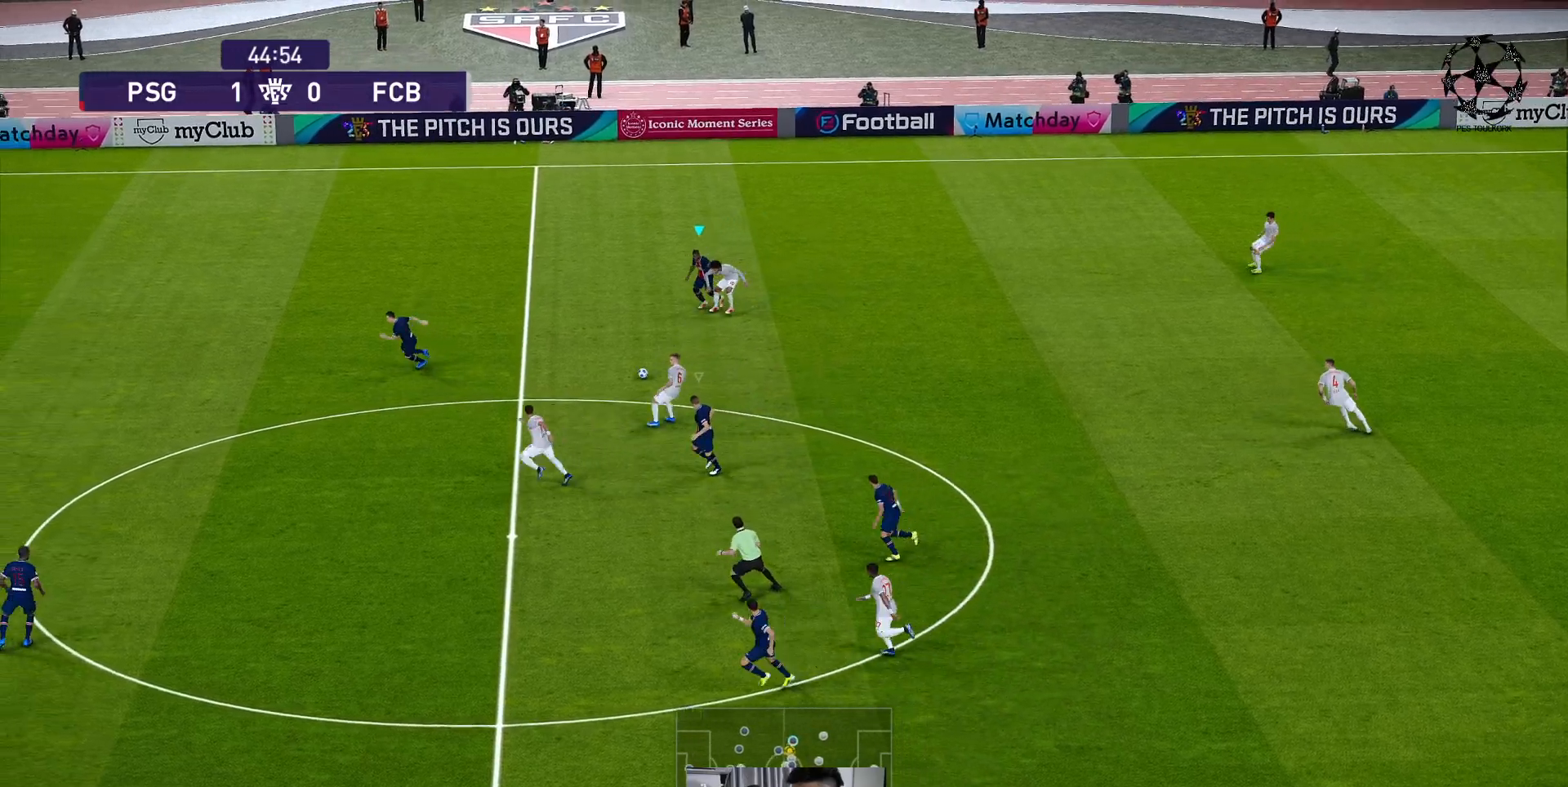
{"buttons": ["A", "R1"], "left_stick": "center", "events": [[83, "L1", "down"], [233, "L1", "up"]]}
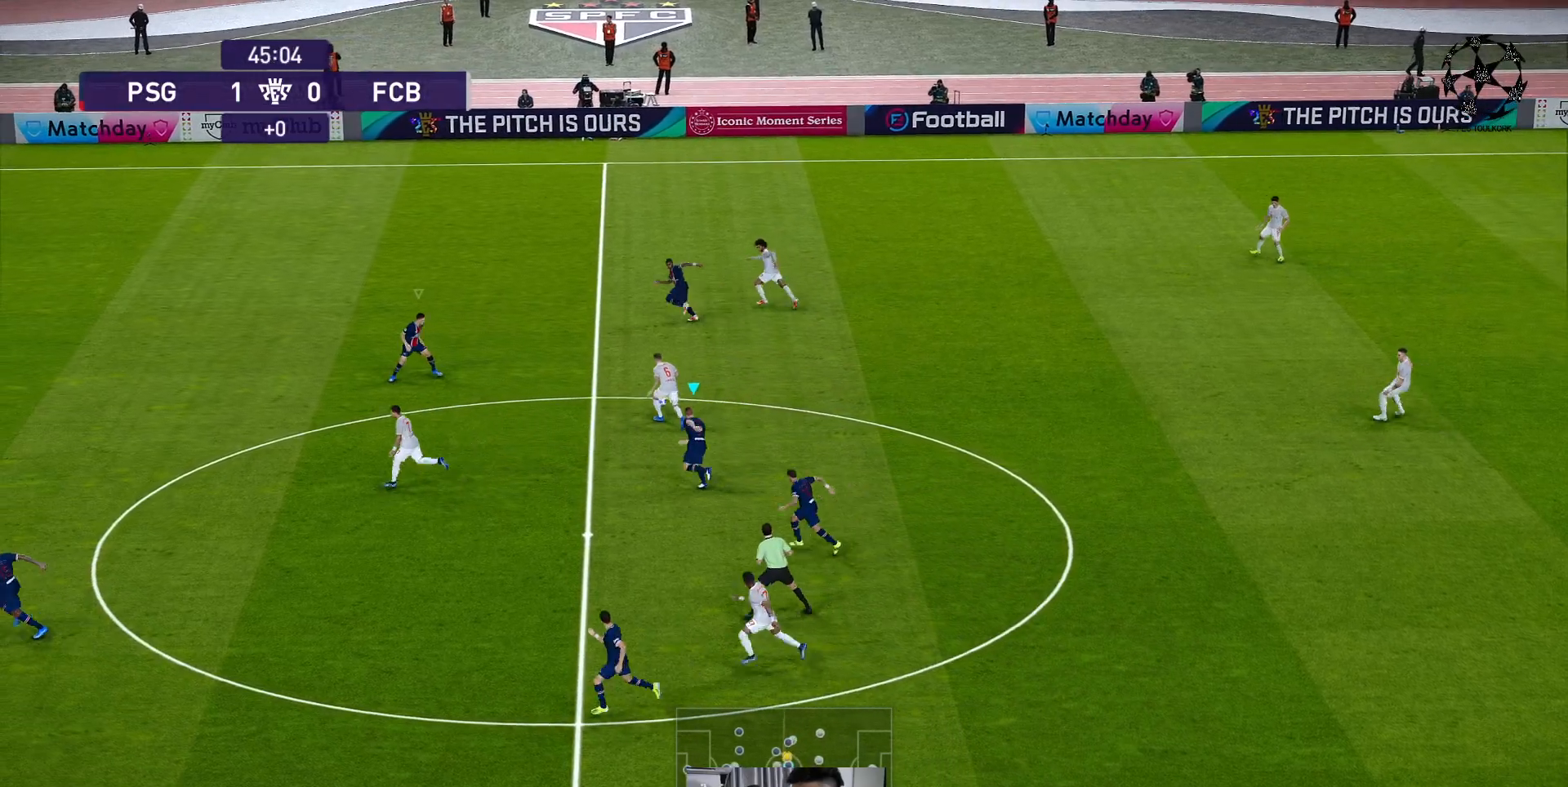
{"buttons": ["A", "R1"], "left_stick": "center", "events": []}
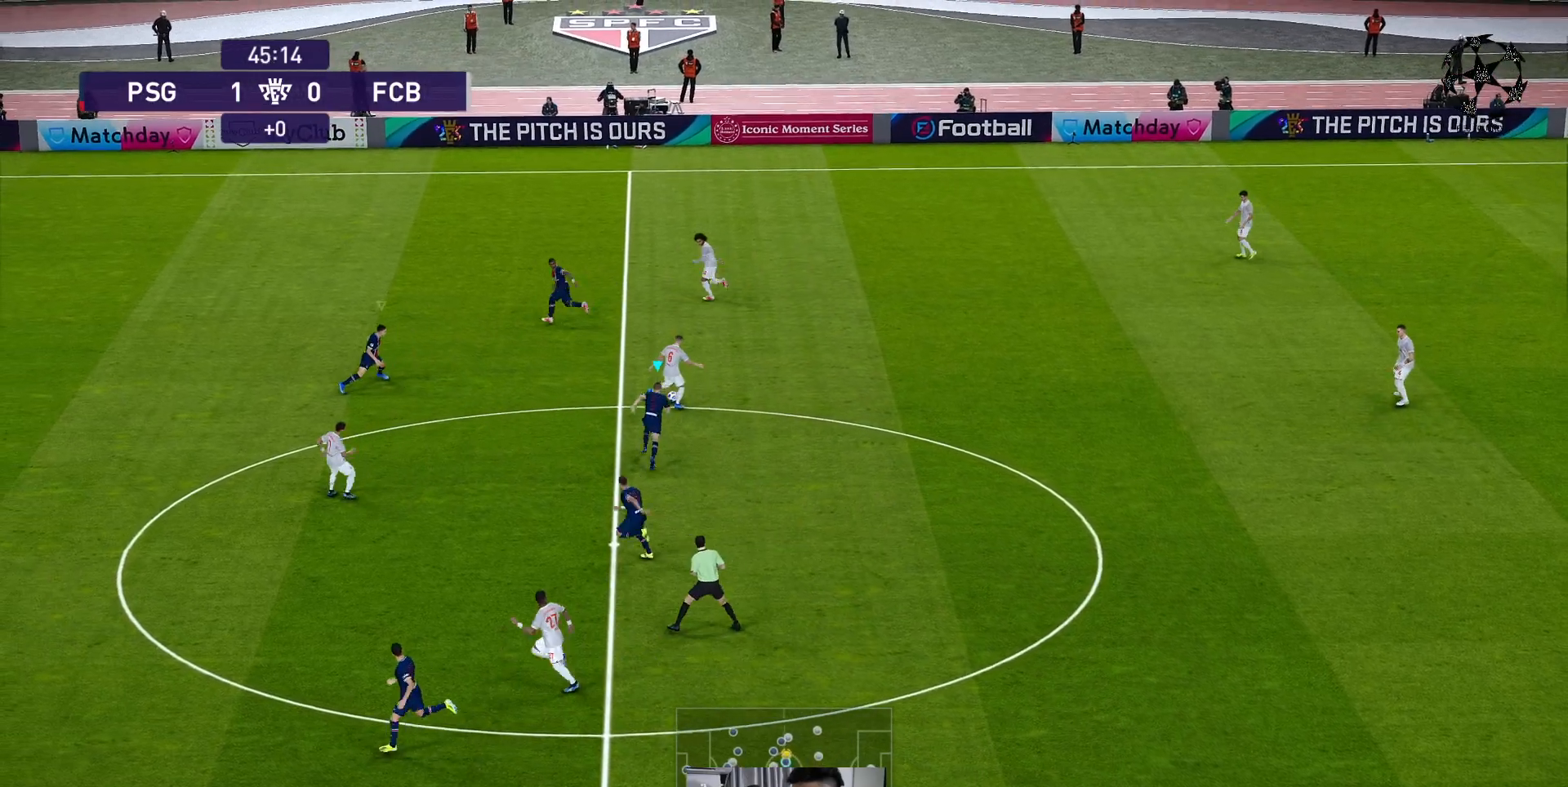
{"buttons": ["A", "R1"], "left_stick": "center", "events": []}
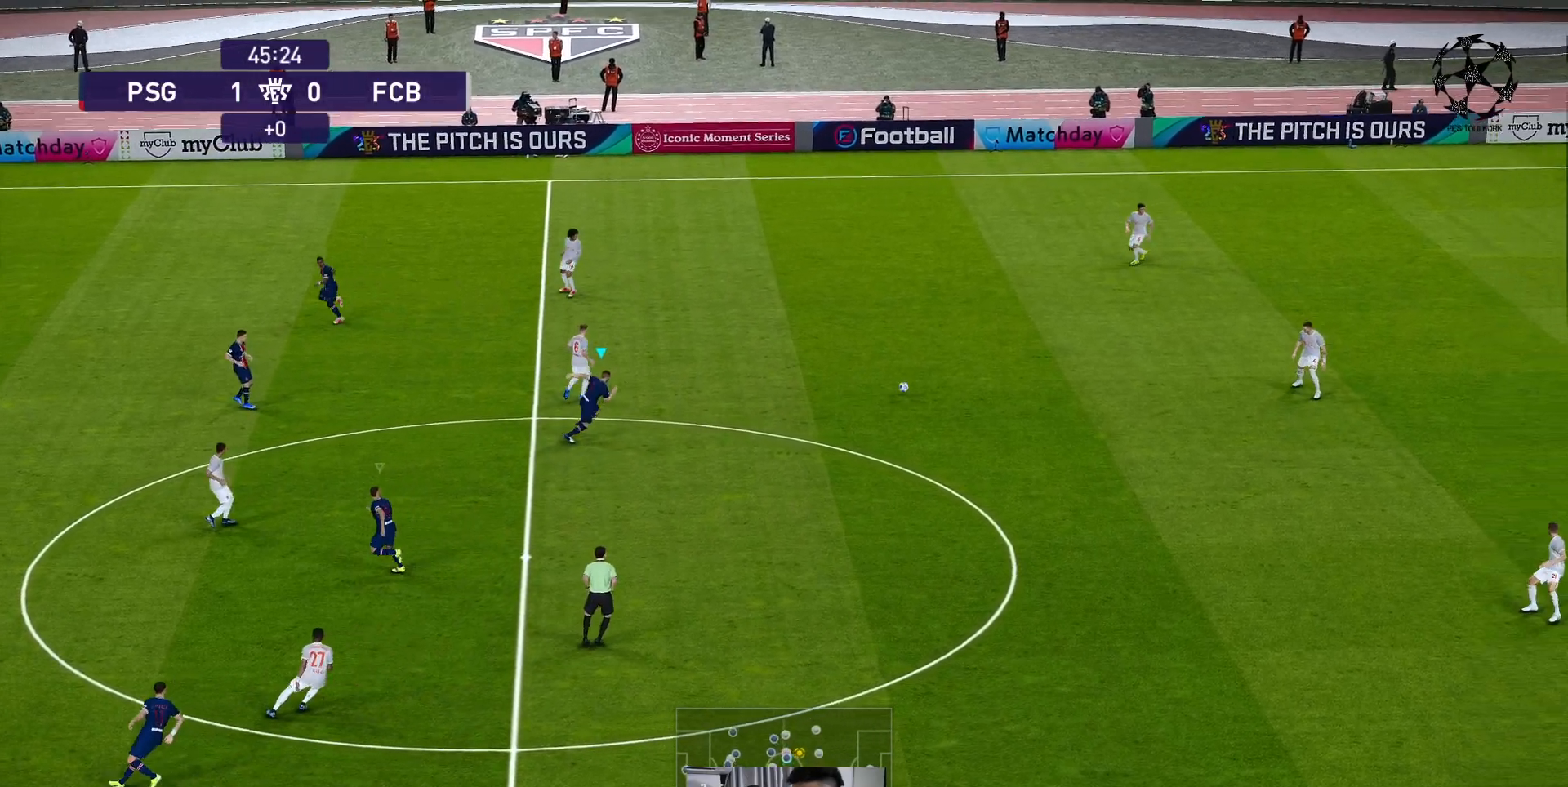
{"buttons": ["A", "R1"], "left_stick": "center", "events": []}
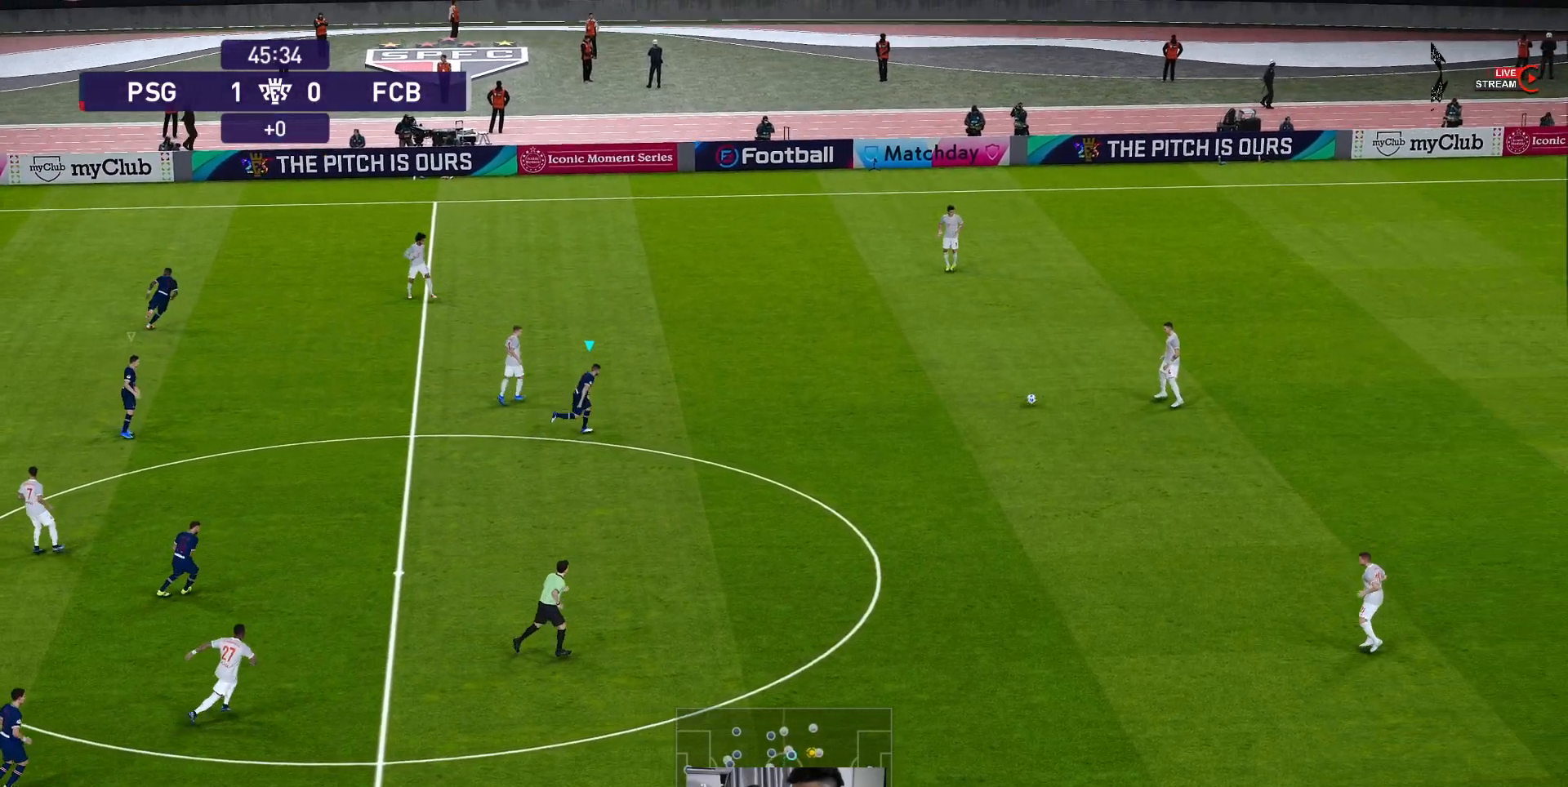
{"buttons": ["A", "R1"], "left_stick": "center", "events": []}
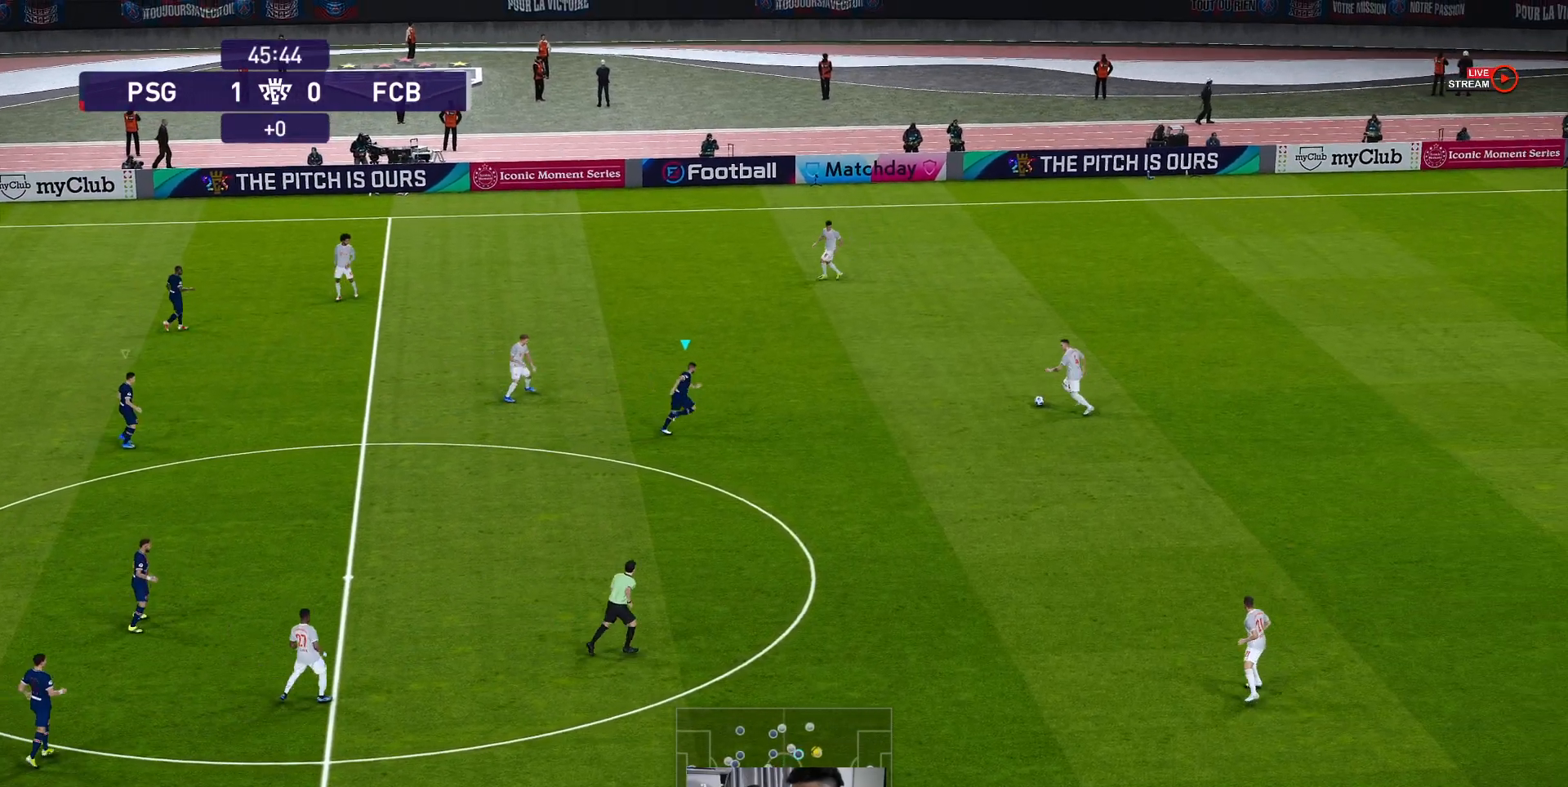
{"buttons": ["A", "R1"], "left_stick": "center", "events": []}
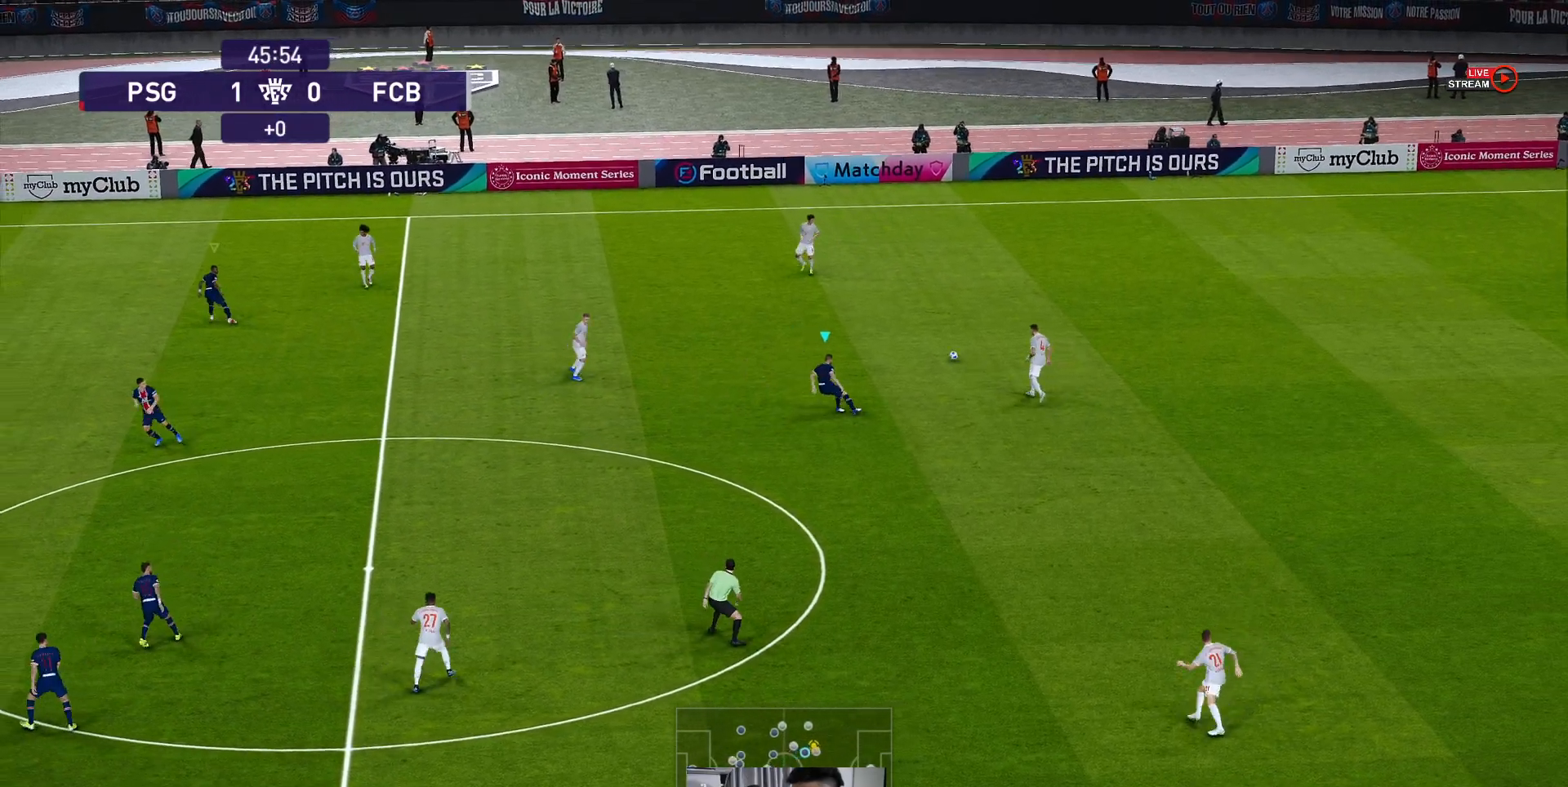
{"buttons": ["A", "B", "R1"], "left_stick": "center", "events": [[400, "B", "down"]]}
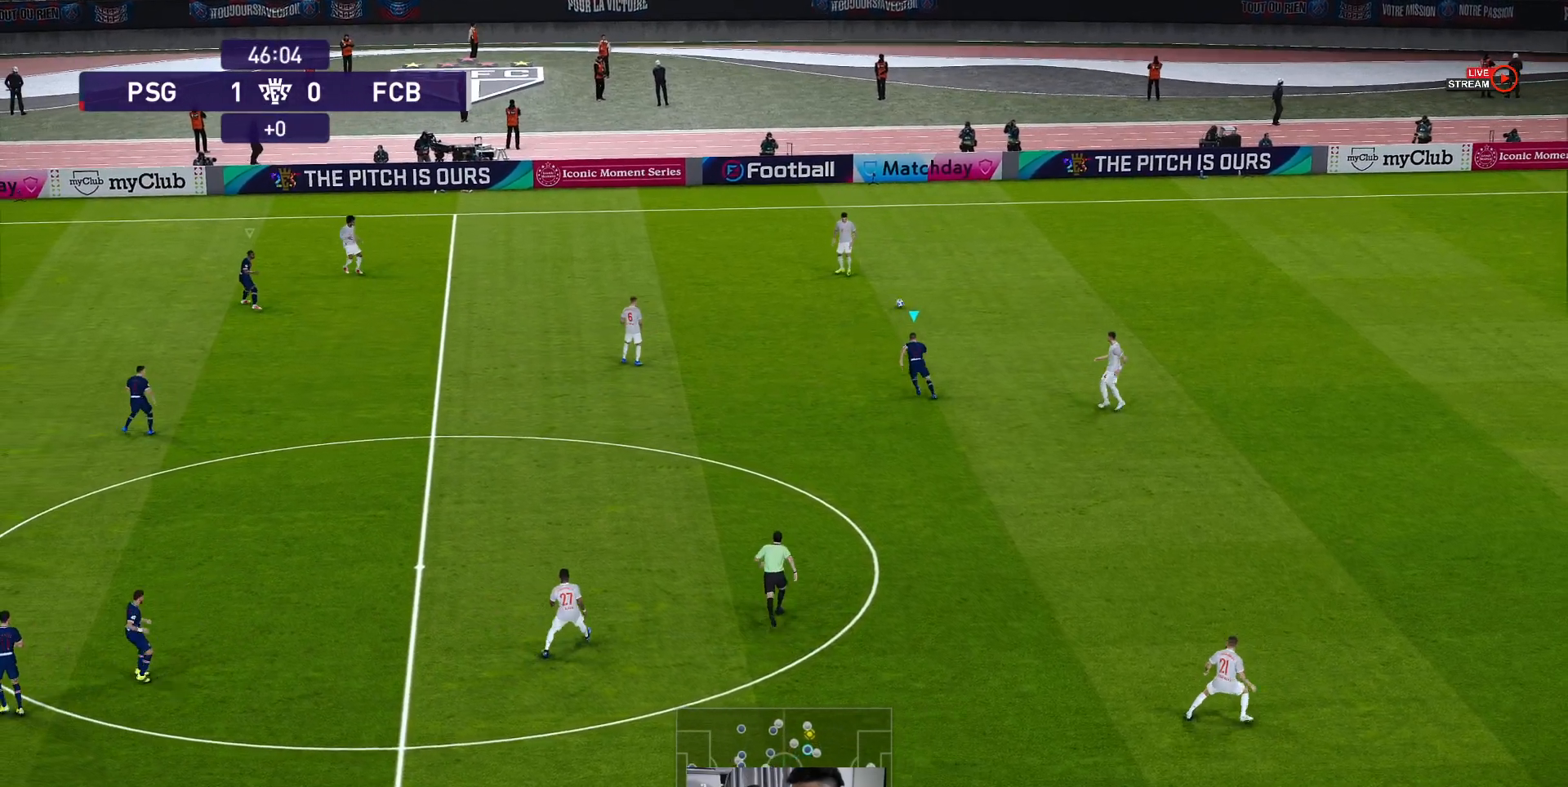
{"buttons": [], "left_stick": "center", "events": [[117, "A", "up"], [117, "B", "up"], [117, "R1", "up"]]}